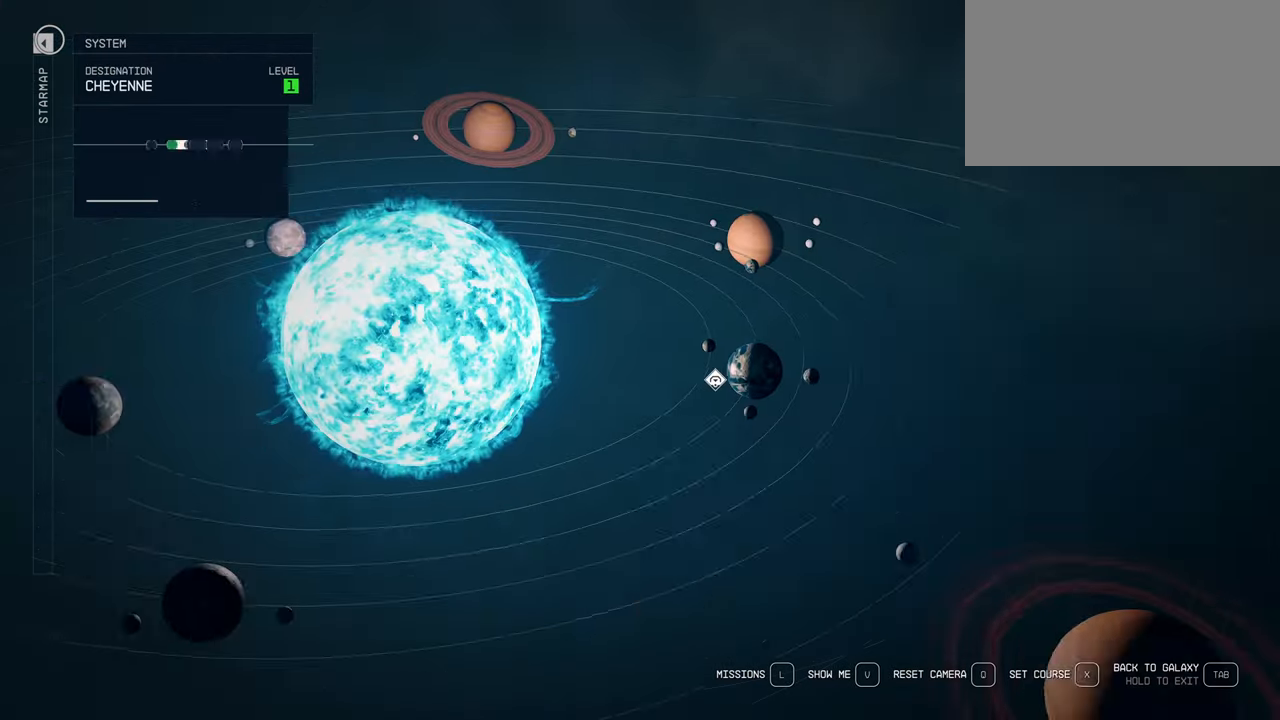
Gameplay with keyboard and mouse; each line is a JSON object with the keys and mouse buttons held at the frame after it. "events" lists presses ("down") and releases ("up") of "1", "2", "3", "4", "5", "a", "alt", "c", "caps_lock", "ctrl", "d", "e", "f", "g", "q", "r", "s", "shift", "space", "t", "tab", "v", "w", "x", "z", "mouse_left", "mouse_wheel" and "mouse_right" between this image and that frame as [ms after this image, input, new state], when the widget could be followed in between. "mouse_left", "mouse_wheel", "mouse_right" = the "left", "wheel", "right" buttons of the "mouse" list. No other keys are recorded. "wheel" means that the mouse wheel is clicked or scrolled. Not read: mouse_move.
{"keys": [], "mouse": ["left"], "events": [[483, "mouse_left", "down"]]}
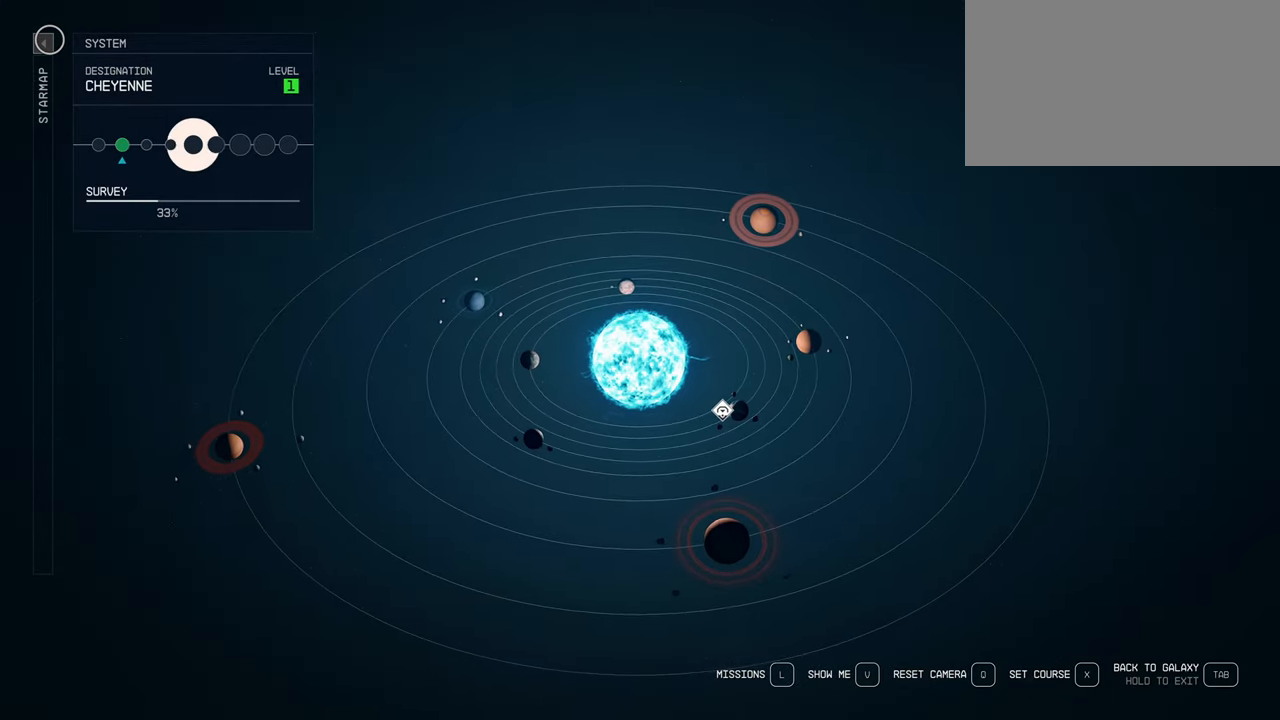
{"keys": [], "mouse": [], "events": [[50, "mouse_left", "up"]]}
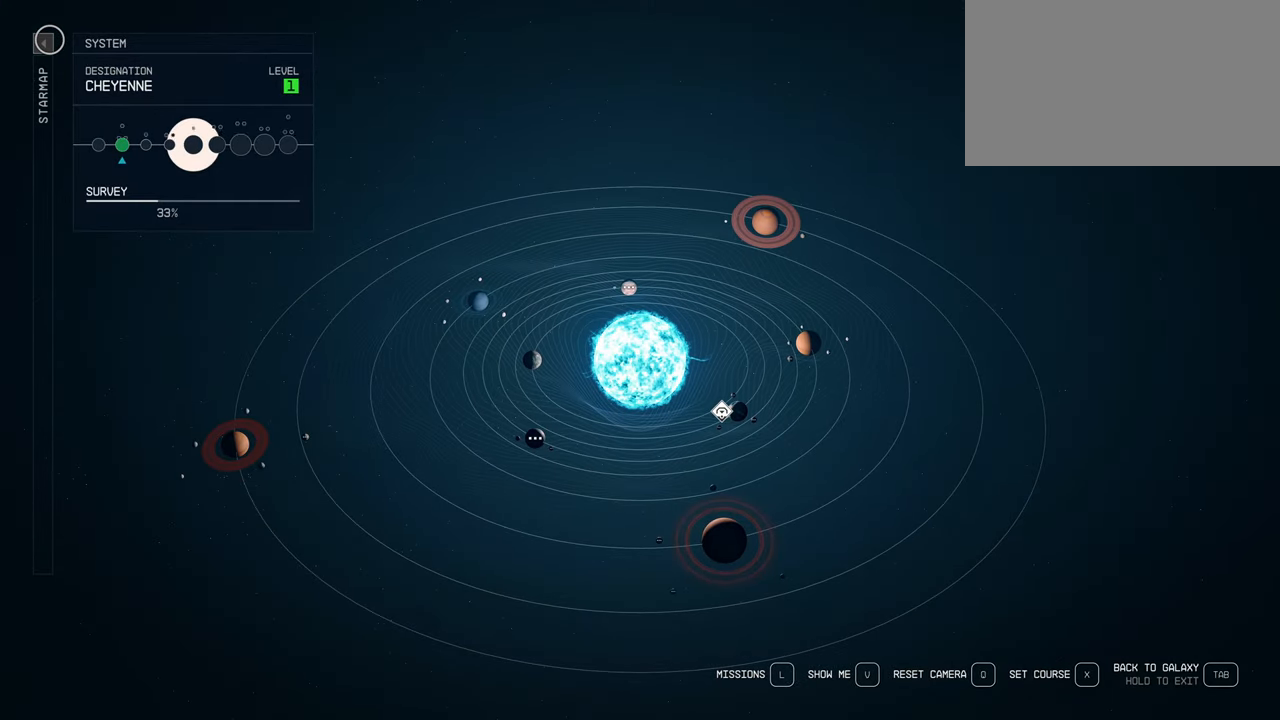
{"keys": [], "mouse": [], "events": []}
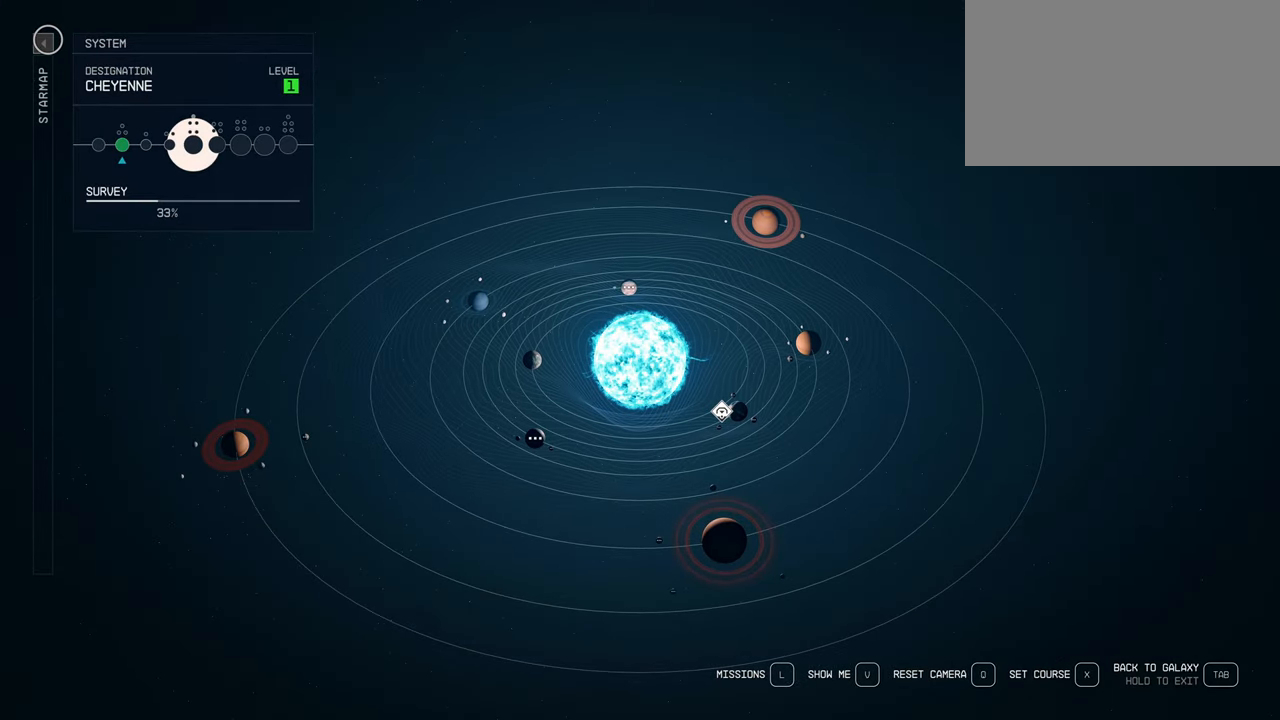
{"keys": [], "mouse": [], "events": [[183, "mouse_left", "down"], [316, "mouse_left", "up"]]}
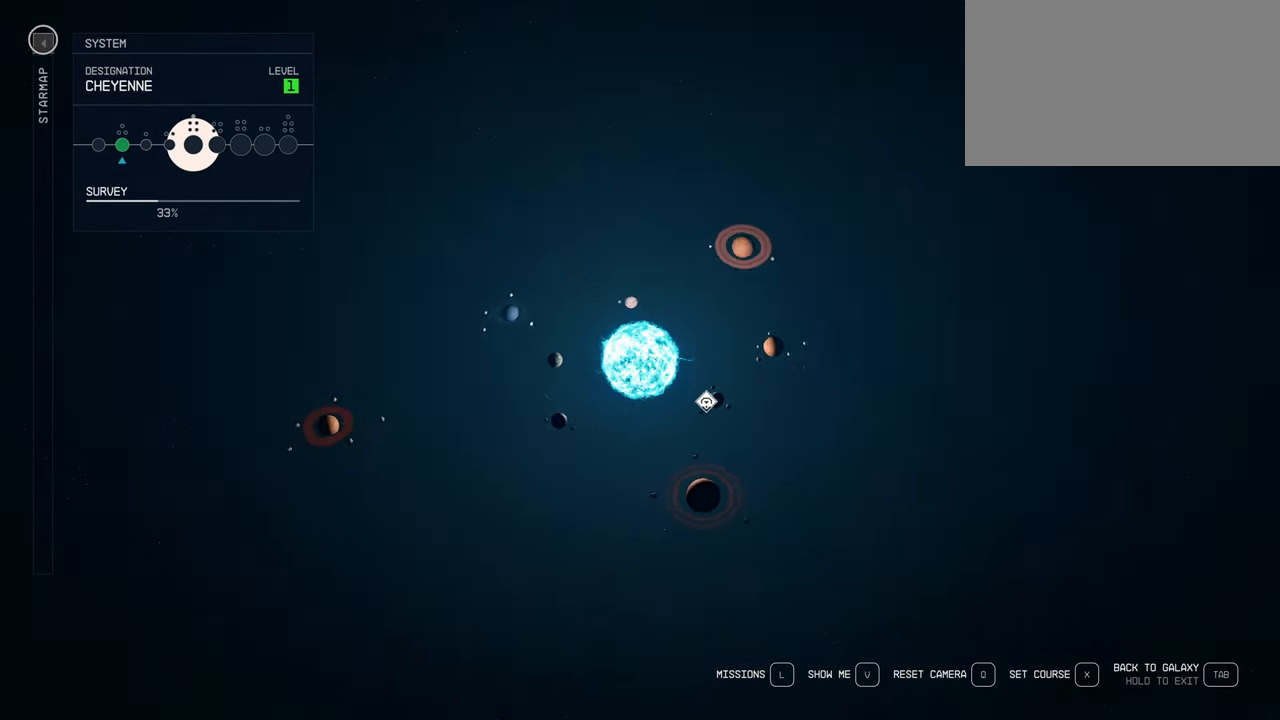
{"keys": [], "mouse": [], "events": []}
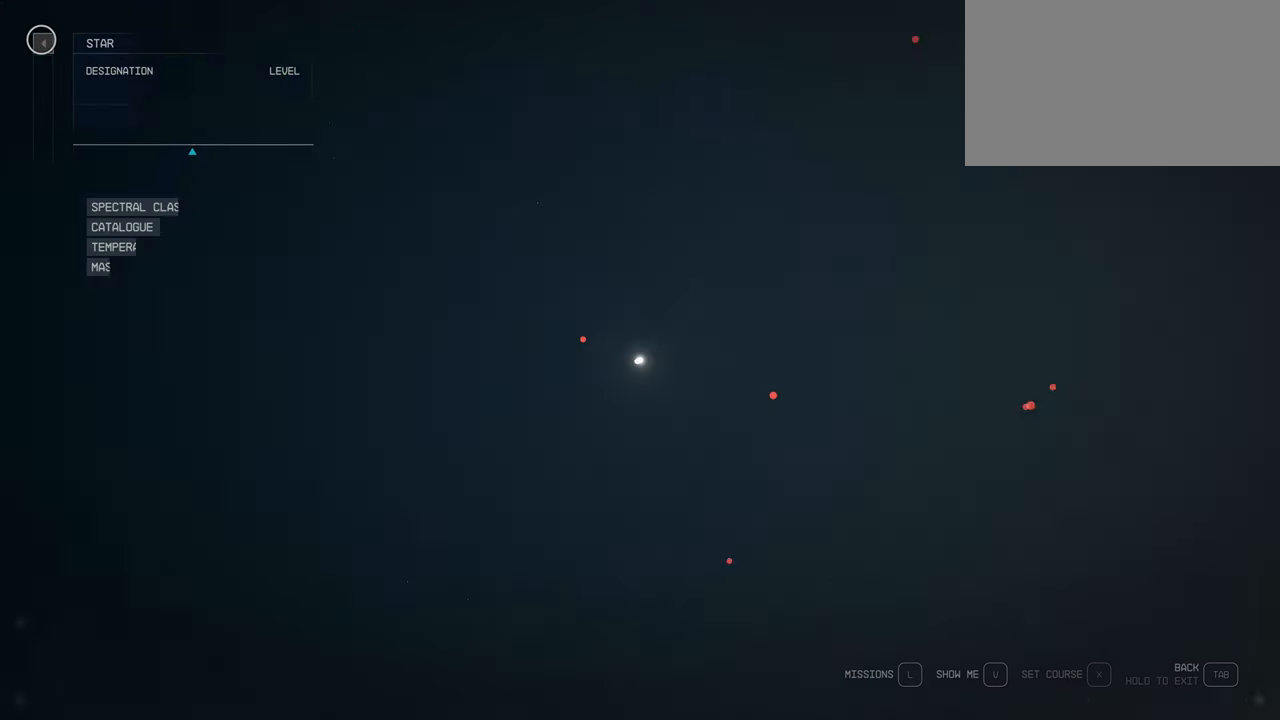
{"keys": [], "mouse": [], "events": []}
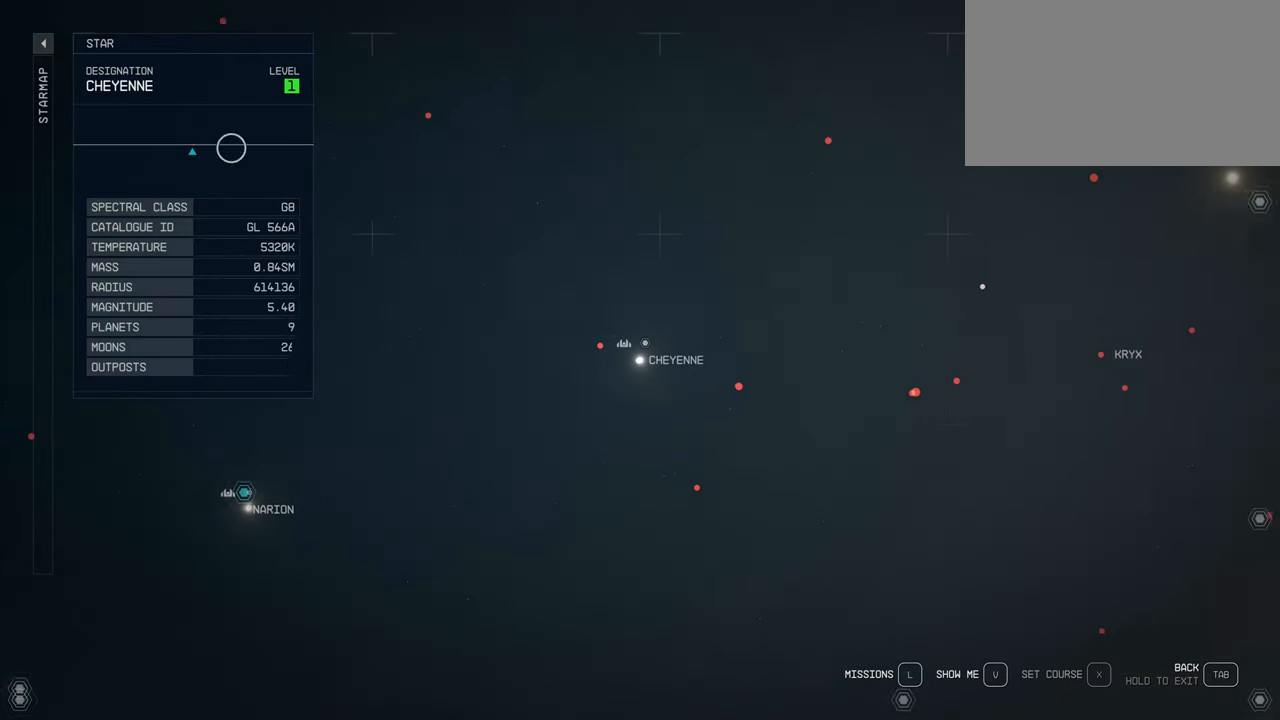
{"keys": [], "mouse": [], "events": []}
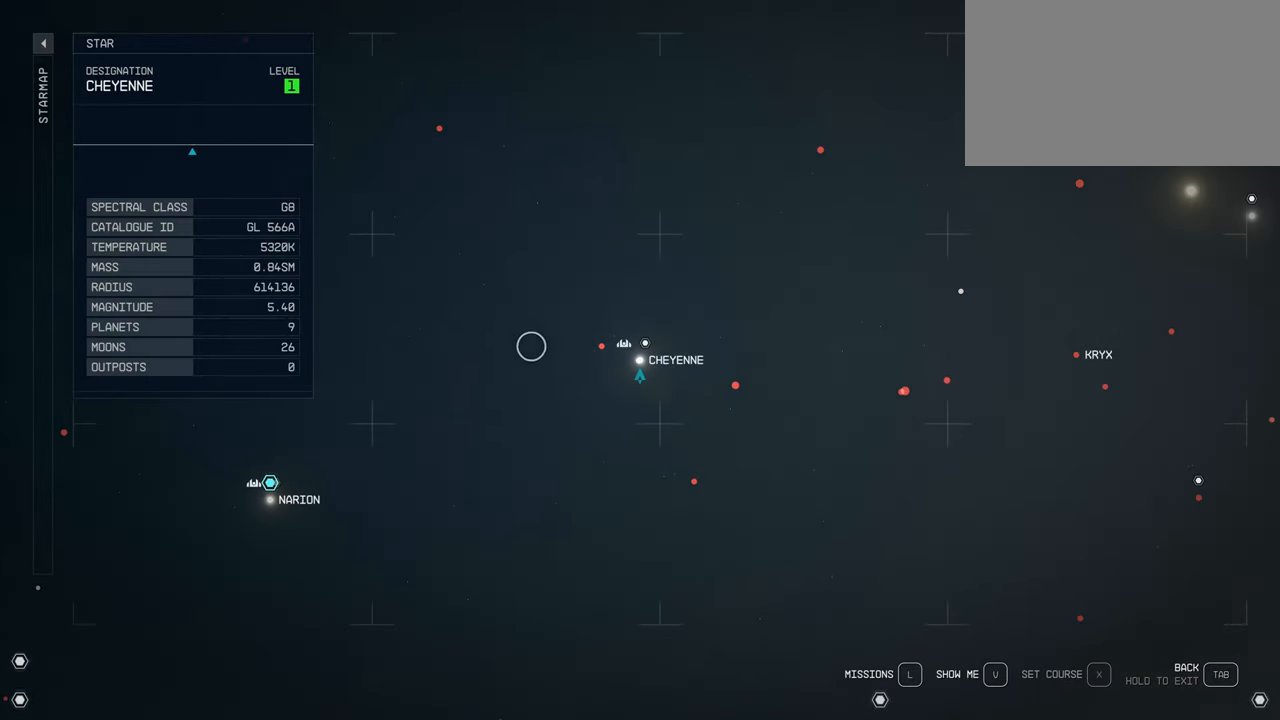
{"keys": [], "mouse": ["left"], "events": [[450, "mouse_left", "down"]]}
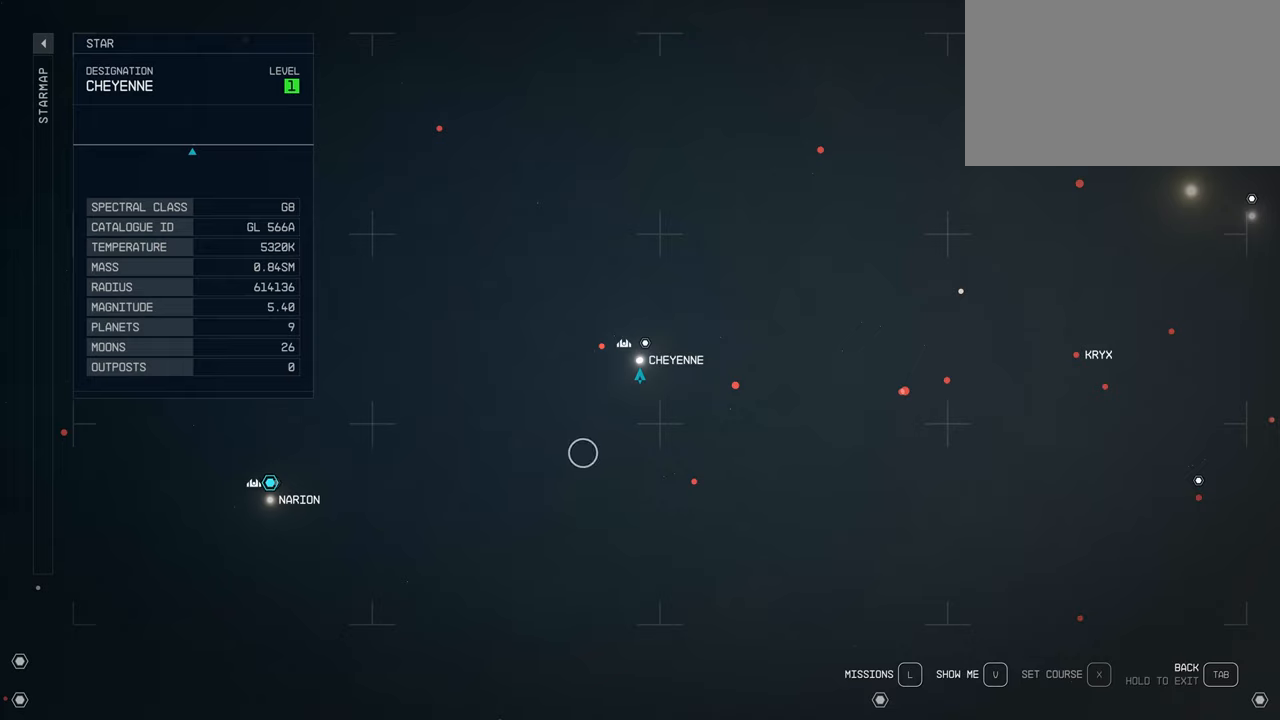
{"keys": [], "mouse": ["left"], "events": []}
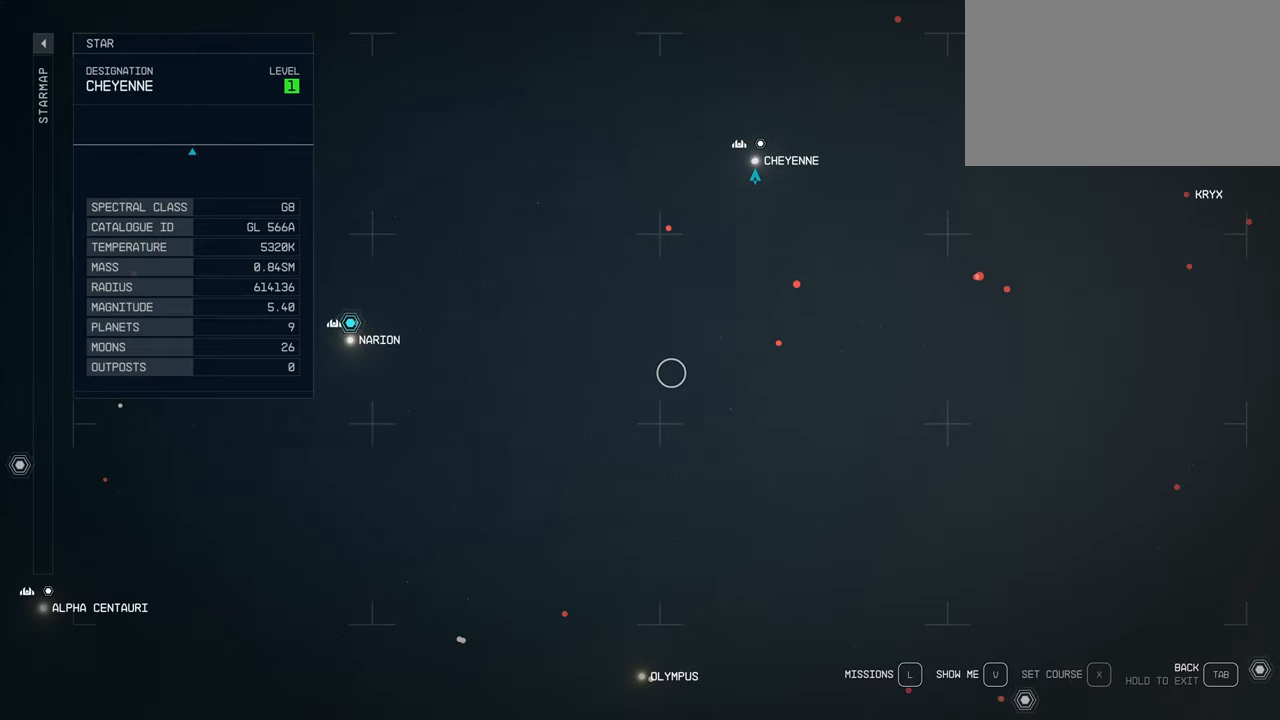
{"keys": [], "mouse": [], "events": [[383, "mouse_left", "up"]]}
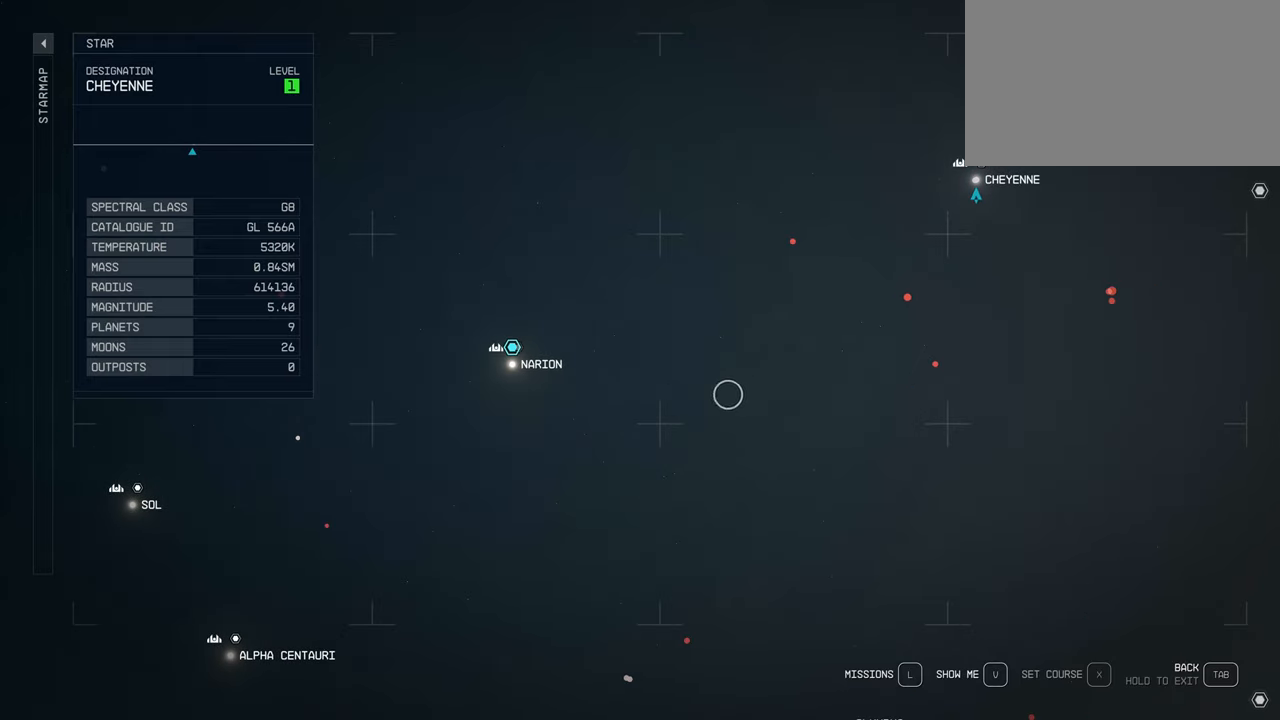
{"keys": [], "mouse": [], "events": []}
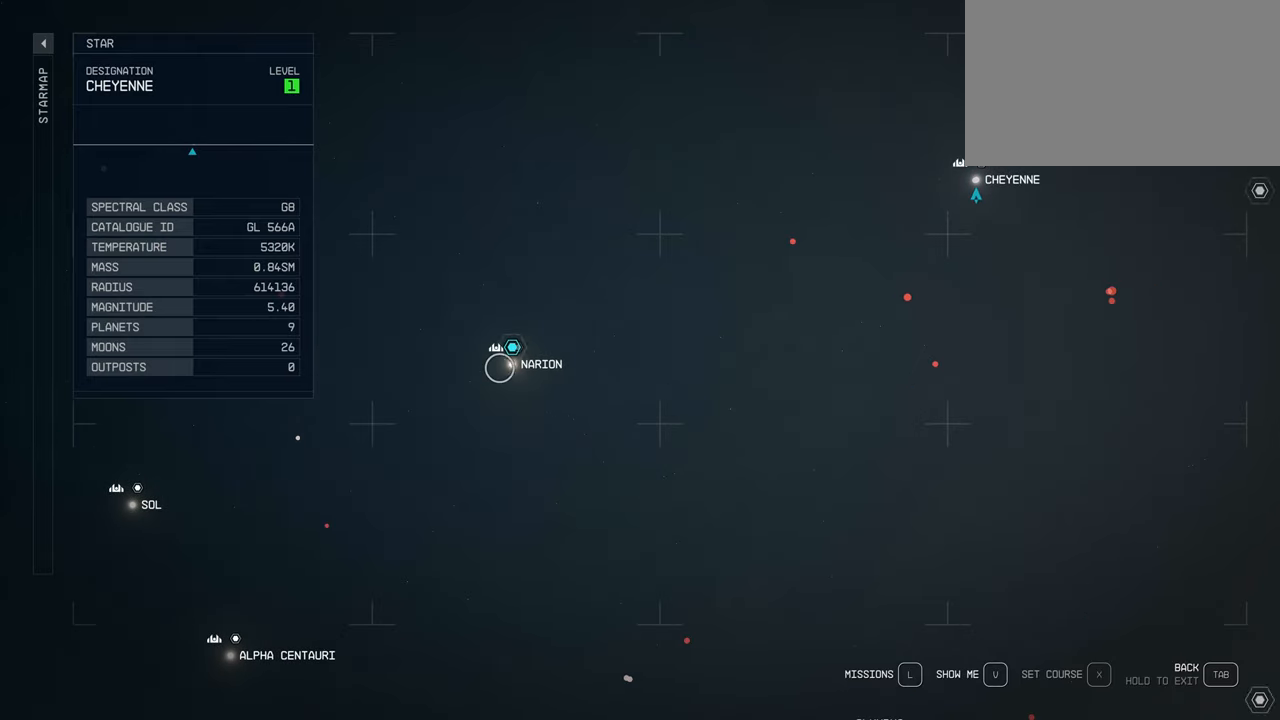
{"keys": [], "mouse": [], "events": []}
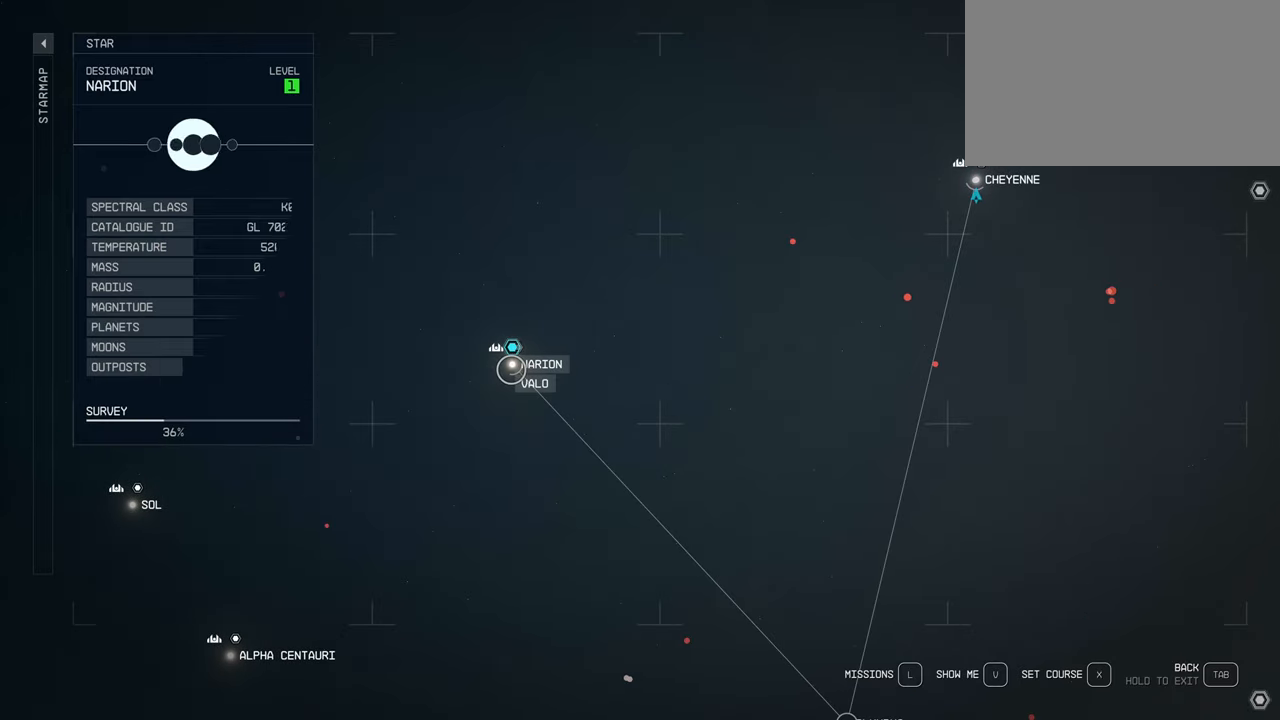
{"keys": [], "mouse": ["left"], "events": [[417, "mouse_left", "down"]]}
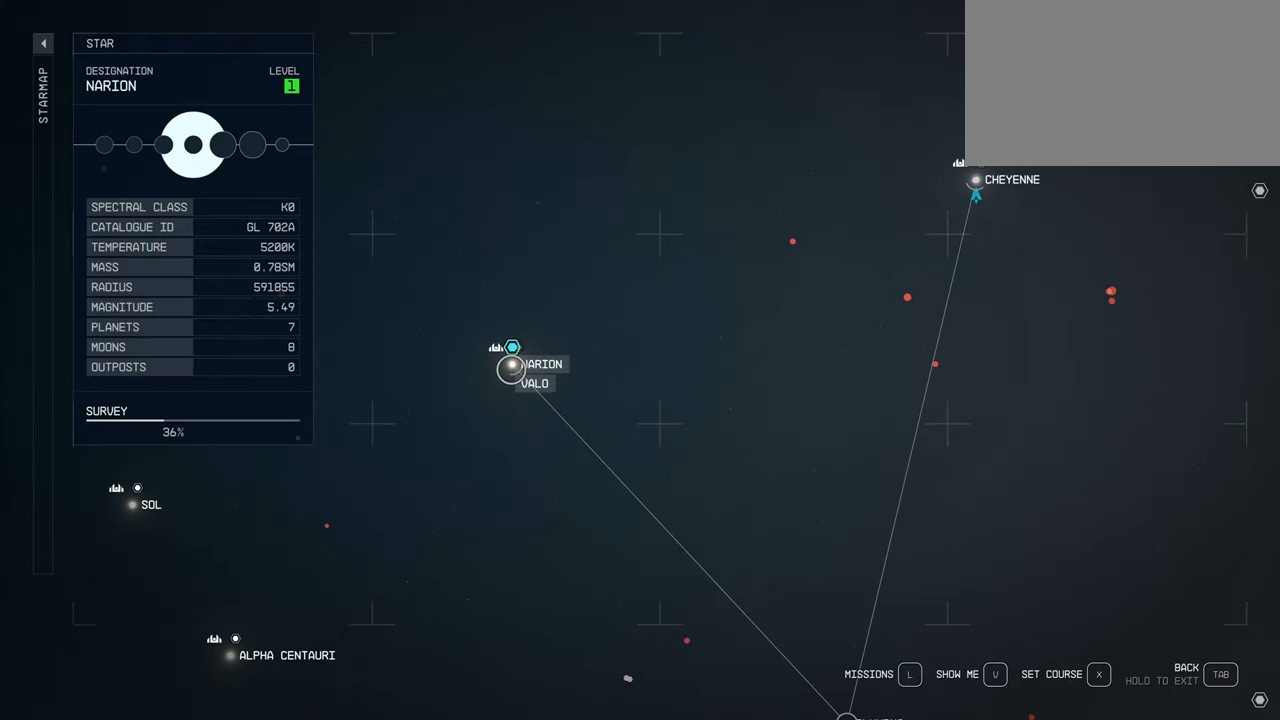
{"keys": [], "mouse": [], "events": [[33, "mouse_left", "up"]]}
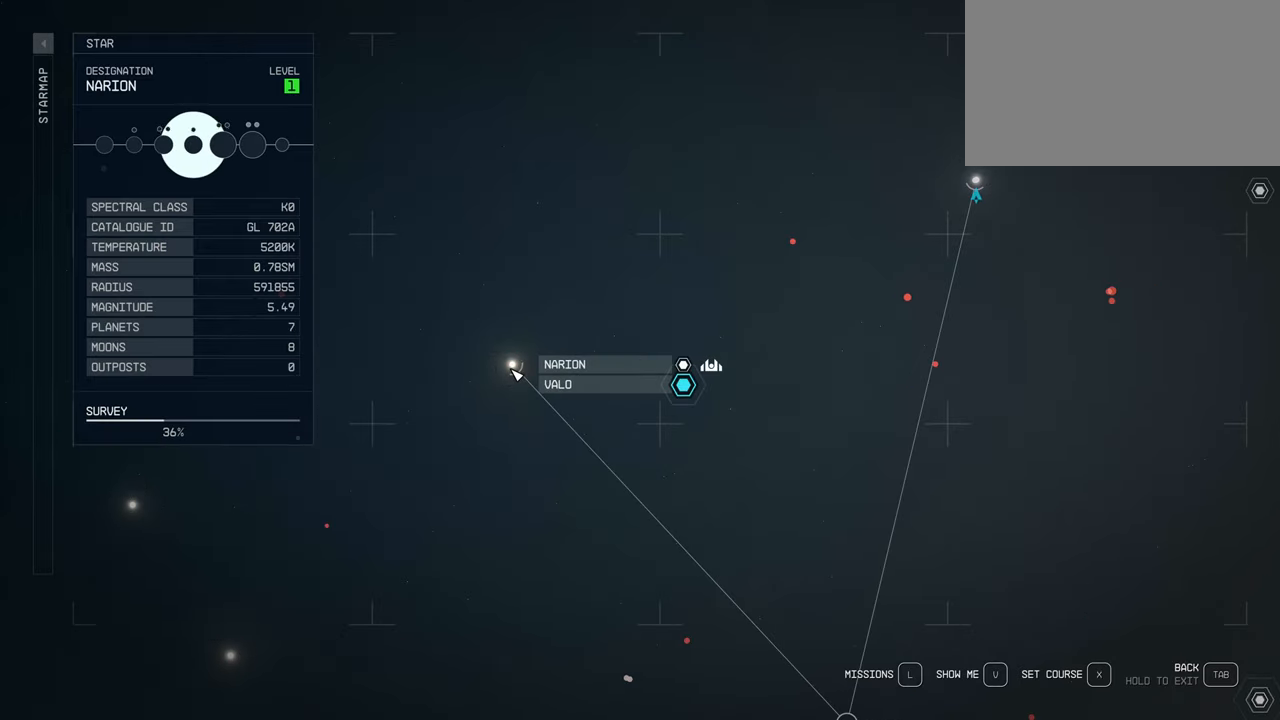
{"keys": [], "mouse": [], "events": []}
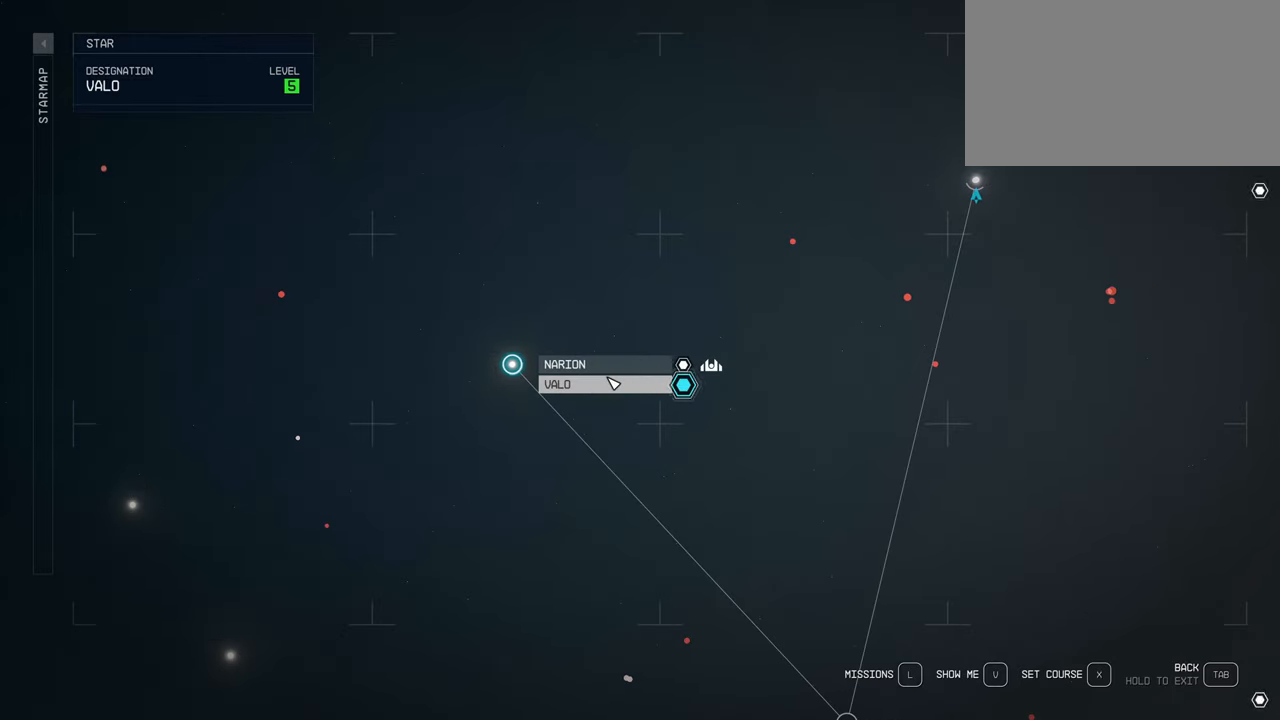
{"keys": [], "mouse": ["left"], "events": [[417, "mouse_left", "down"]]}
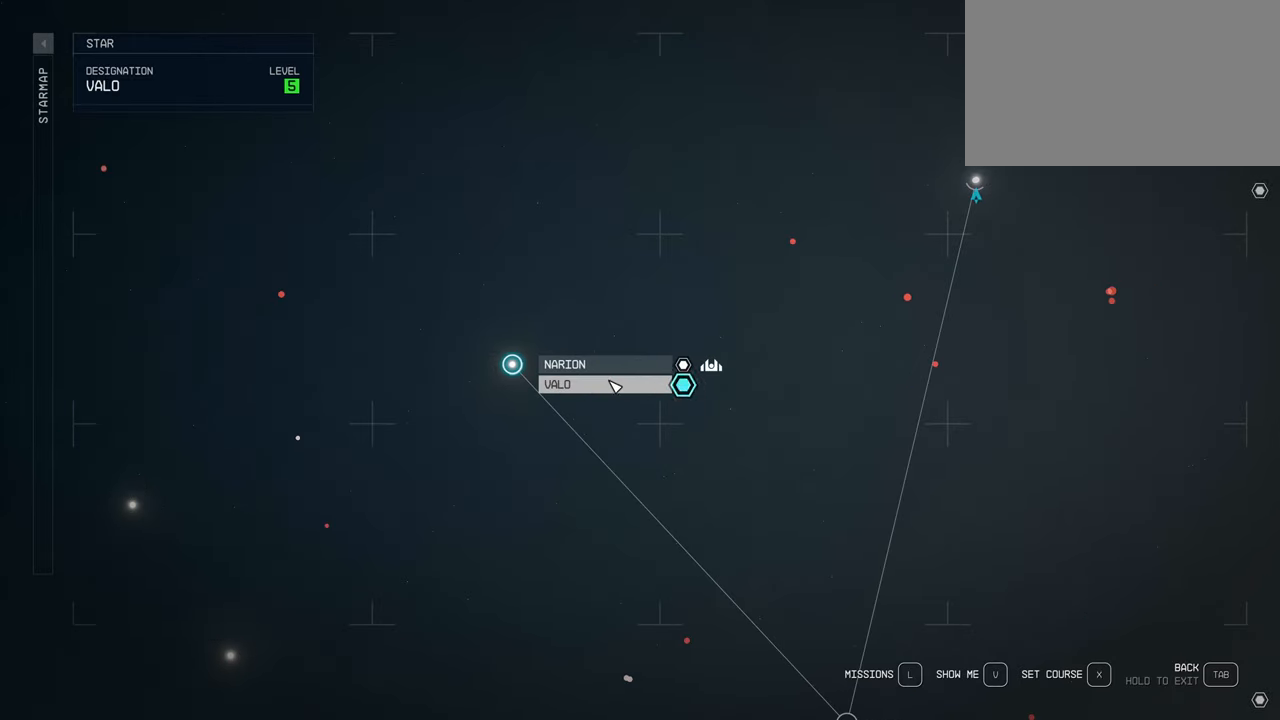
{"keys": [], "mouse": [], "events": [[67, "mouse_left", "up"]]}
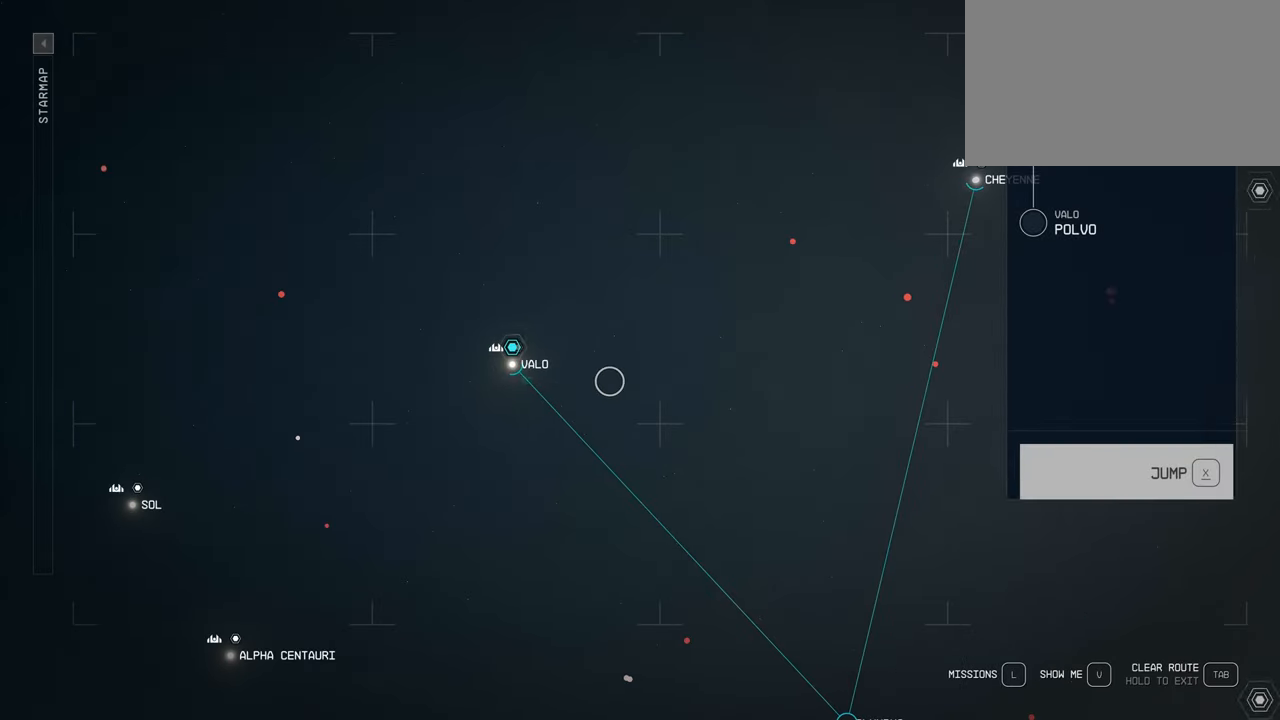
{"keys": [], "mouse": [], "events": []}
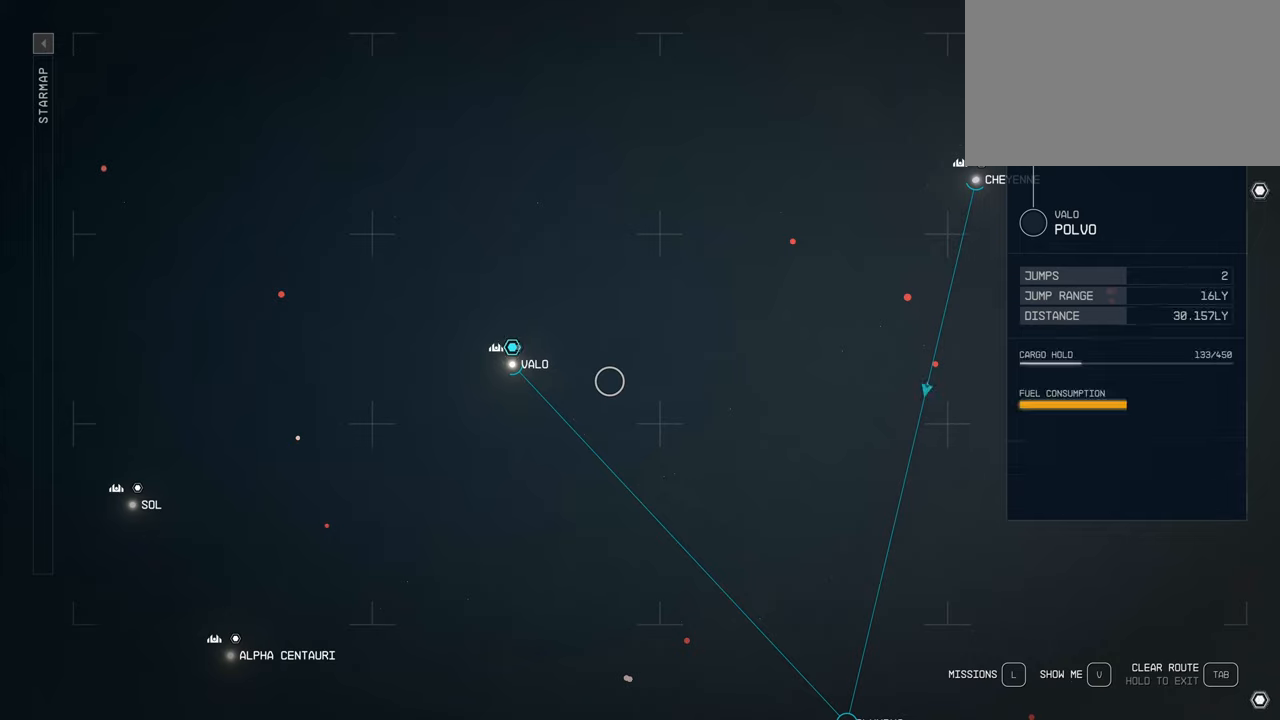
{"keys": [], "mouse": [], "events": []}
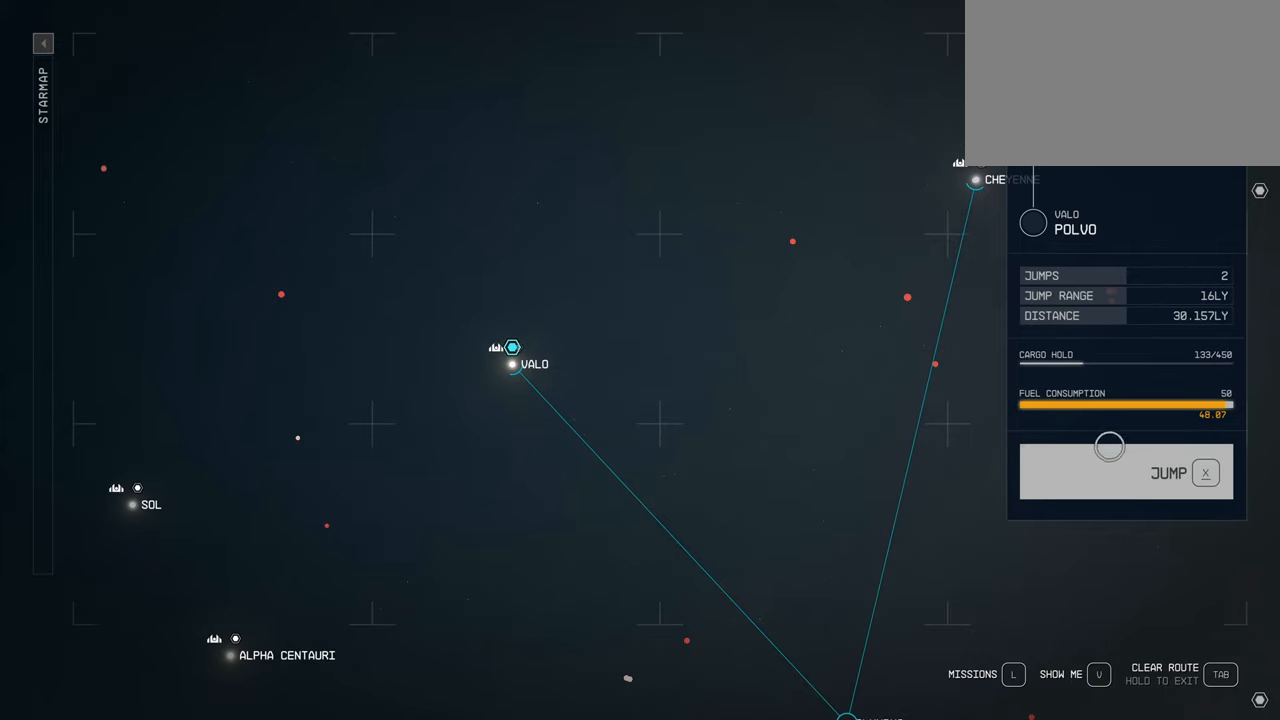
{"keys": [], "mouse": ["left"], "events": [[334, "mouse_left", "down"]]}
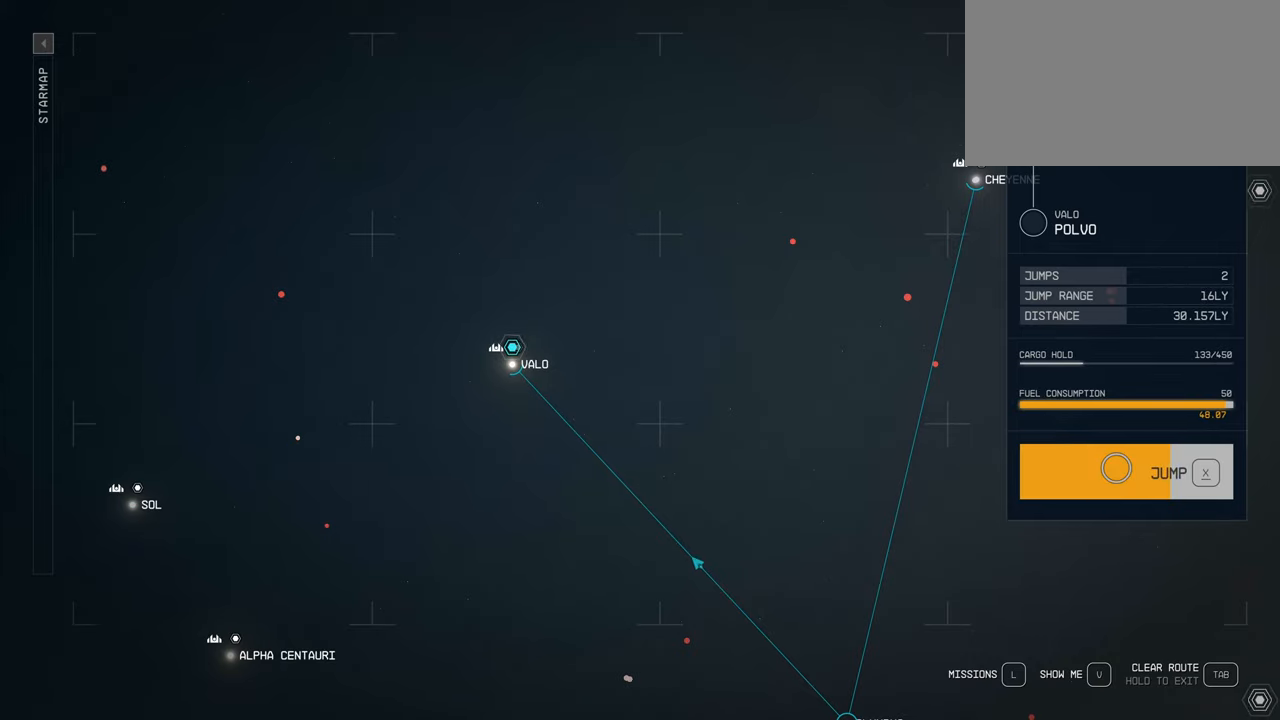
{"keys": [], "mouse": ["left"], "events": []}
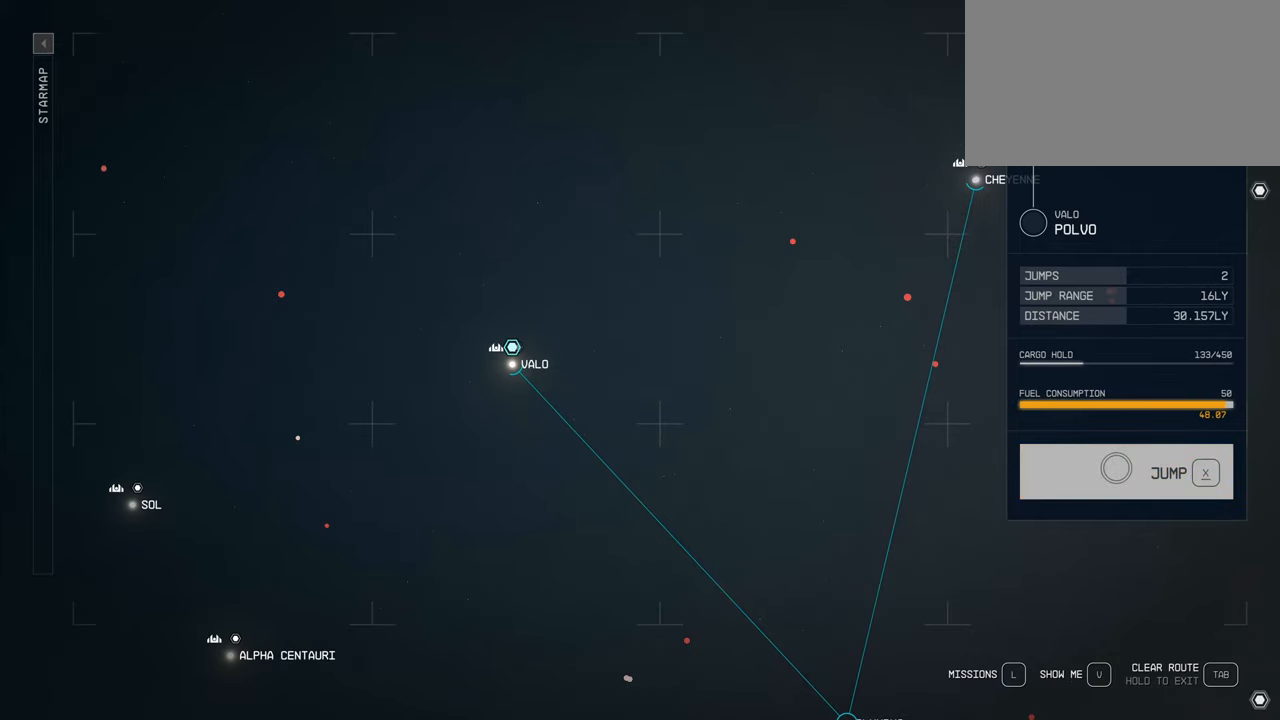
{"keys": [], "mouse": [], "events": [[284, "mouse_left", "up"]]}